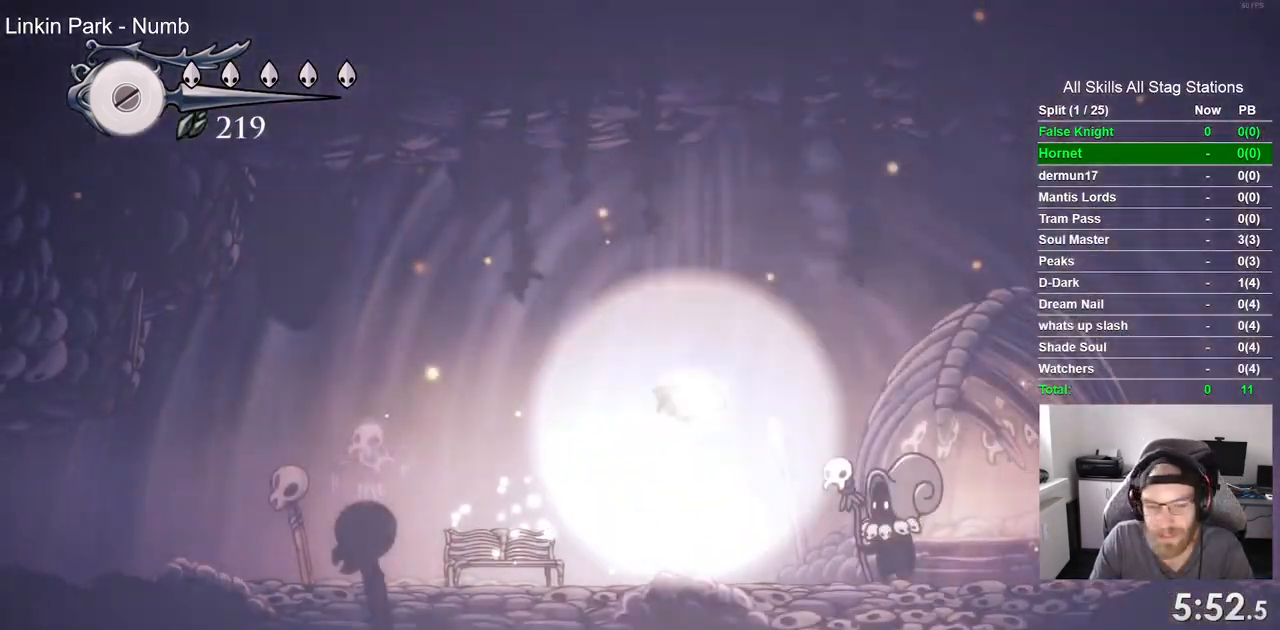
Gameplay with a controller (PlayStation layout); each line is a JSON object with the inputs held at the frame after it. "events" lists button and stick changes between this image and that frame as [ms after this image, input, new state], when the widget could be followed in between.
{"buttons": ["CROSS"], "left_stick": "center", "right_stick": "center", "events": [[17, "CROSS", "down"], [117, "CROSS", "up"], [233, "CROSS", "down"], [333, "CROSS", "up"], [467, "CROSS", "down"]]}
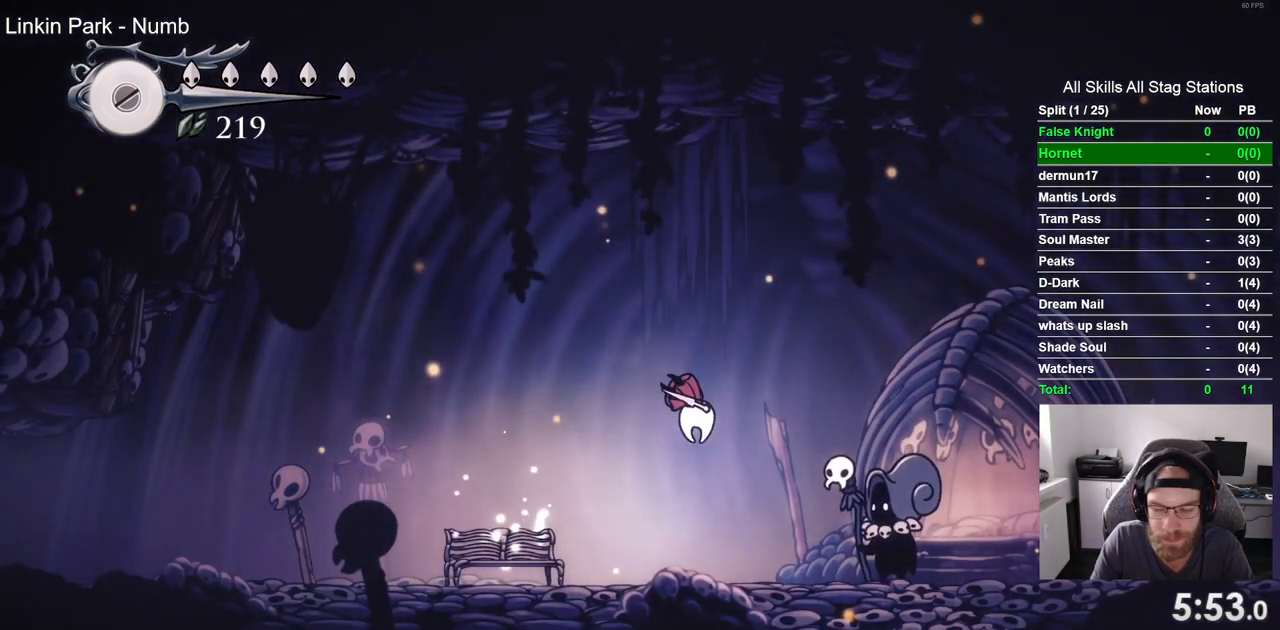
{"buttons": [], "left_stick": "center", "right_stick": "center", "events": [[50, "CROSS", "up"], [183, "CROSS", "down"], [283, "CROSS", "up"], [400, "CROSS", "down"], [500, "CROSS", "up"]]}
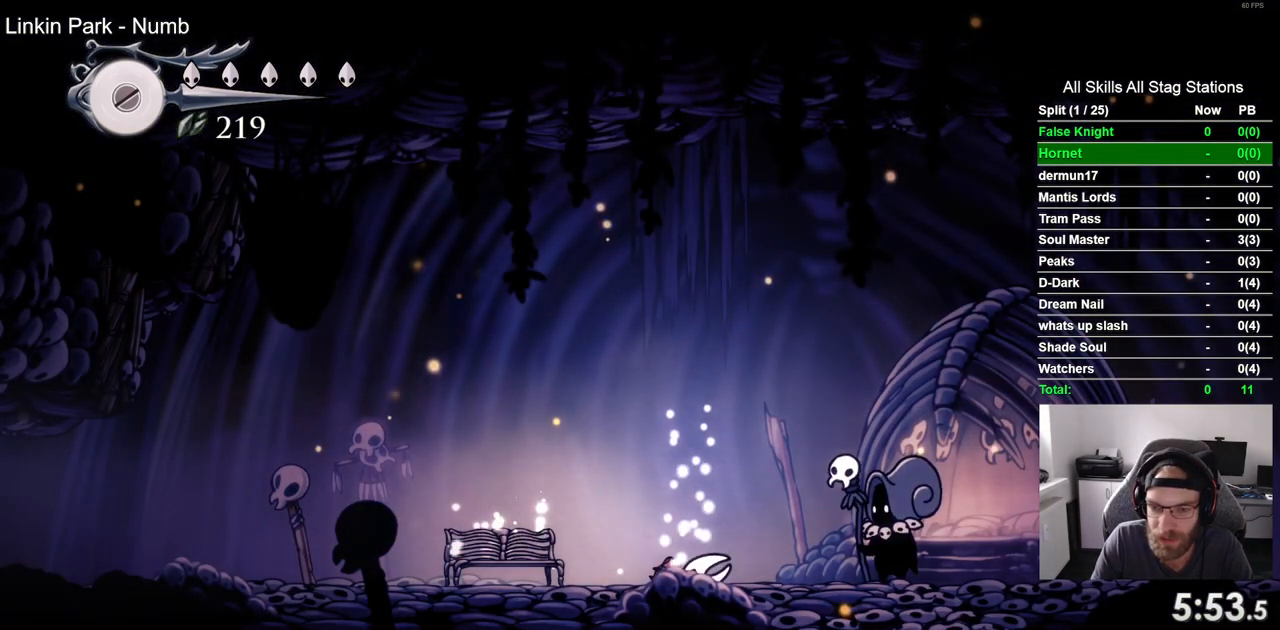
{"buttons": [], "left_stick": "center", "right_stick": "center", "events": [[100, "CROSS", "down"], [217, "CROSS", "up"], [317, "CROSS", "down"], [417, "CROSS", "up"]]}
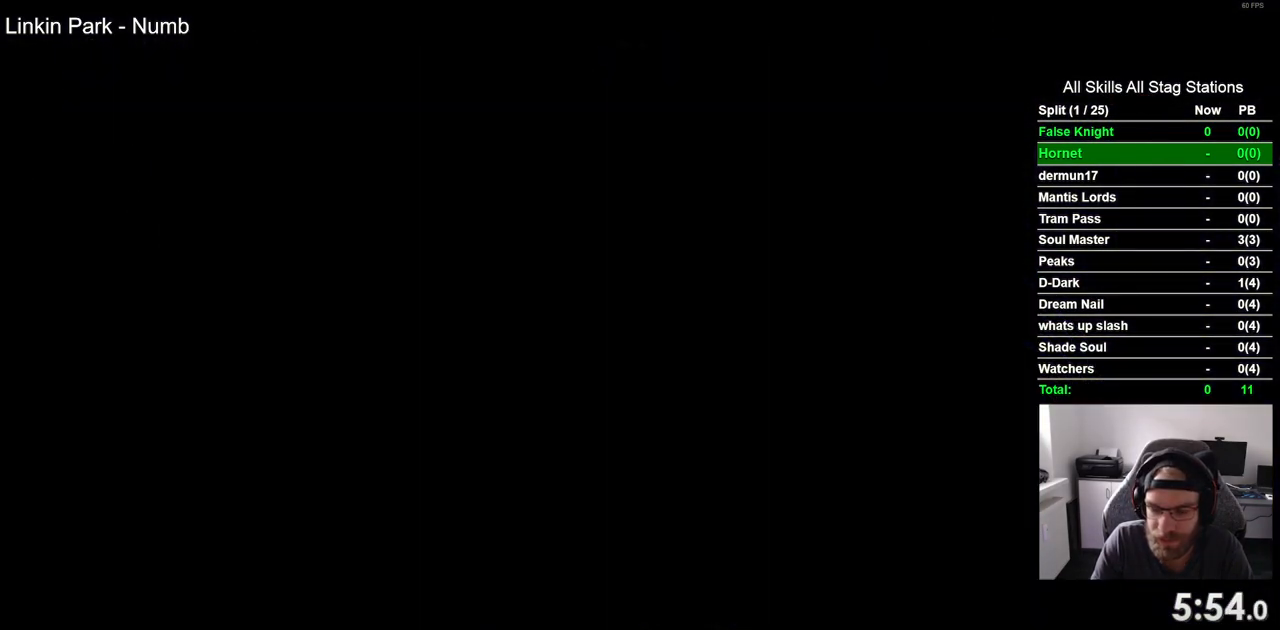
{"buttons": ["CROSS"], "left_stick": "center", "right_stick": "center", "events": [[33, "CROSS", "down"], [117, "CROSS", "up"], [250, "CROSS", "down"], [333, "CROSS", "up"], [450, "CROSS", "down"]]}
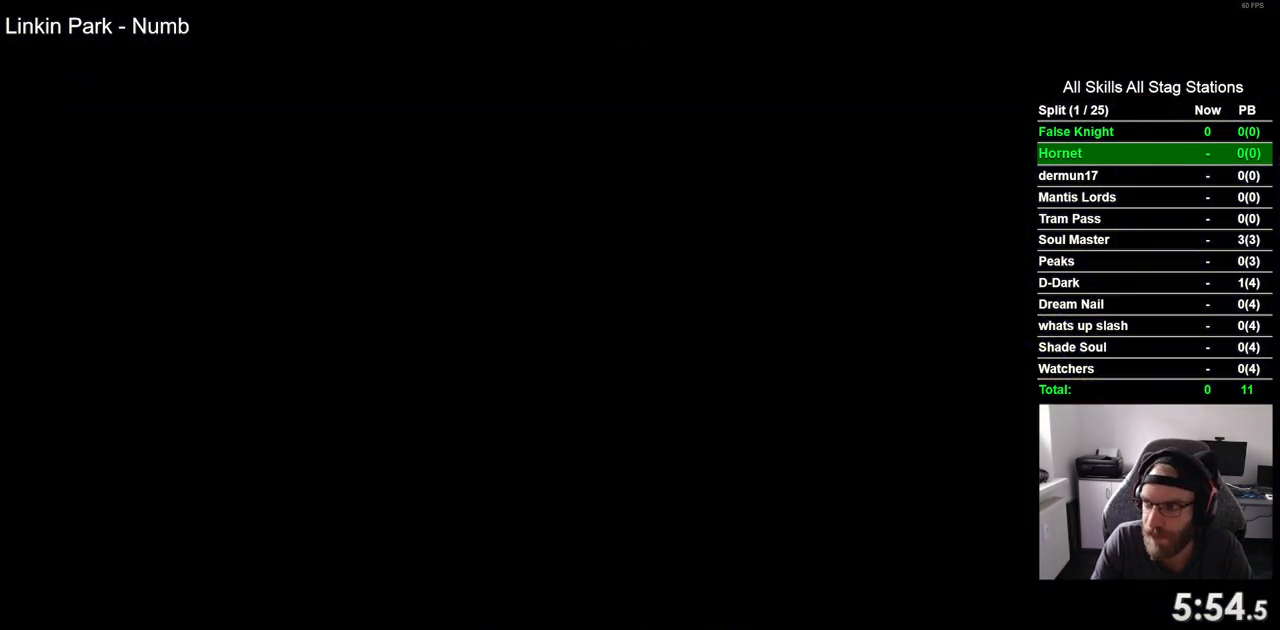
{"buttons": [], "left_stick": "center", "right_stick": "center", "events": [[50, "CROSS", "up"], [167, "CROSS", "down"], [267, "CROSS", "up"], [367, "CROSS", "down"], [483, "CROSS", "up"]]}
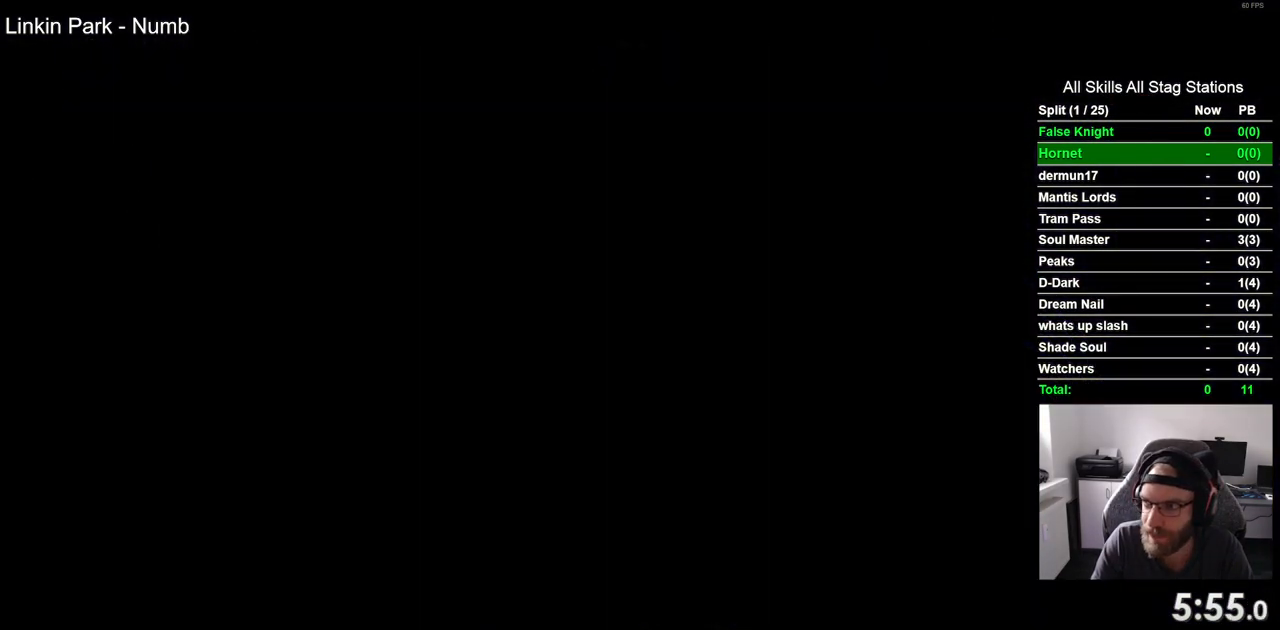
{"buttons": [], "left_stick": "center", "right_stick": "center", "events": [[100, "CROSS", "down"], [183, "CROSS", "up"], [317, "CROSS", "down"], [400, "CROSS", "up"]]}
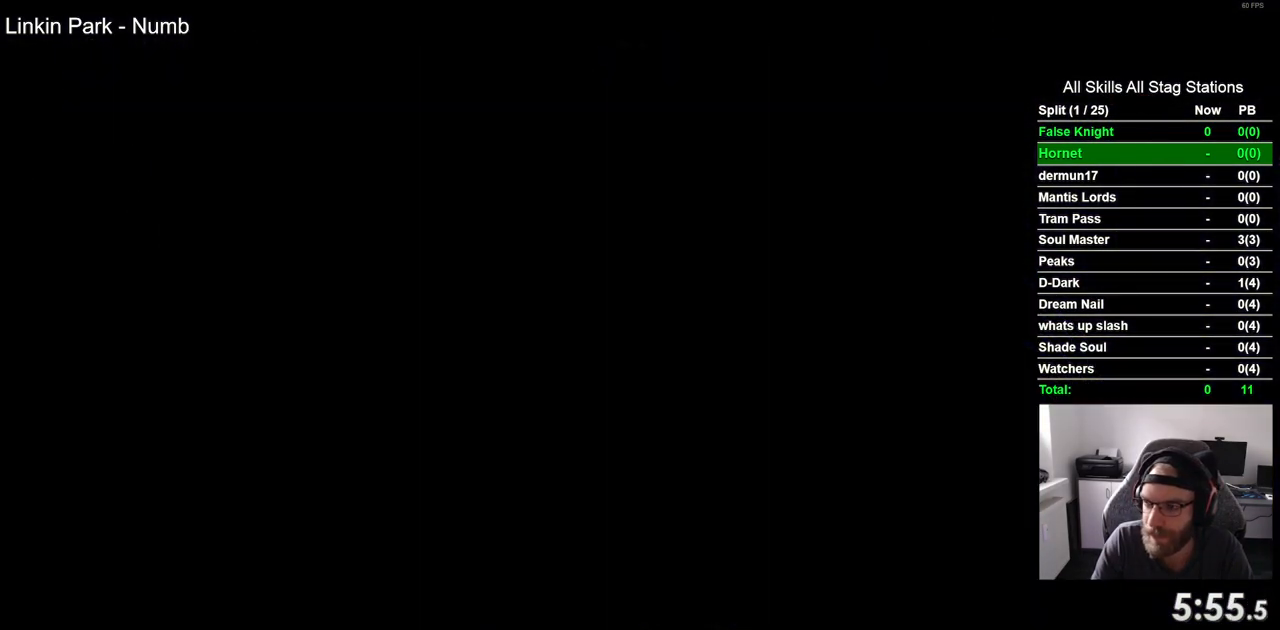
{"buttons": ["CROSS"], "left_stick": "center", "right_stick": "center", "events": [[17, "CROSS", "down"], [100, "CROSS", "up"], [217, "CROSS", "down"], [300, "CROSS", "up"], [433, "CROSS", "down"]]}
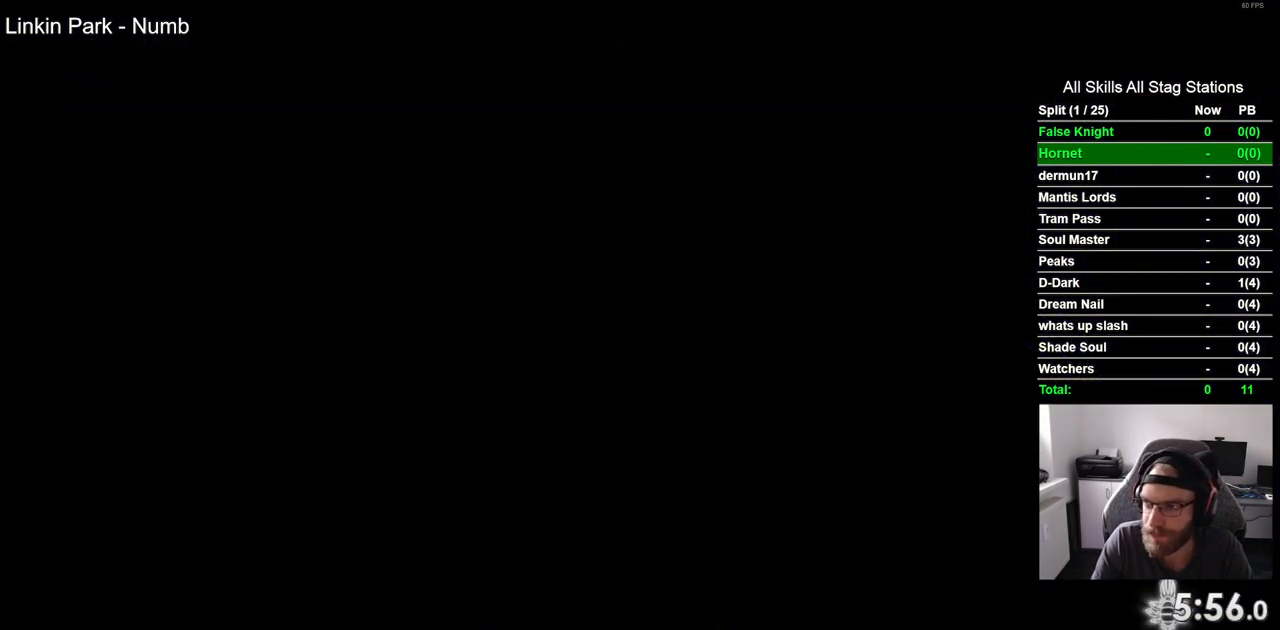
{"buttons": [], "left_stick": "center", "right_stick": "center", "events": [[17, "CROSS", "up"], [133, "CROSS", "down"], [217, "CROSS", "up"], [333, "CROSS", "down"], [433, "CROSS", "up"]]}
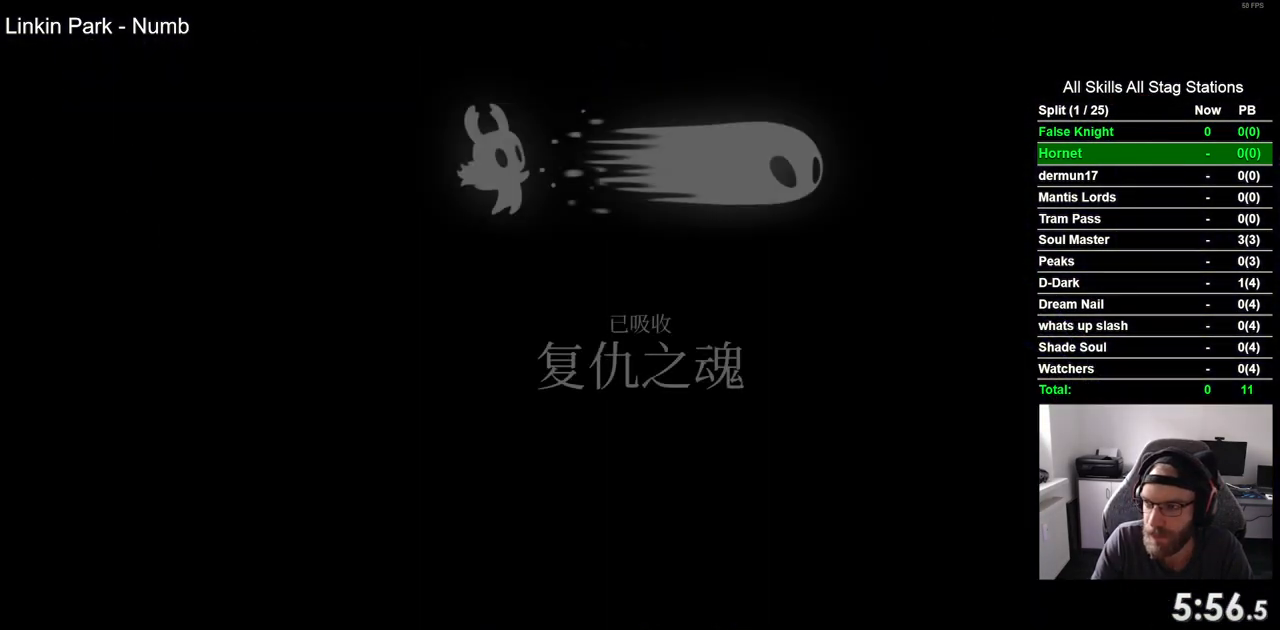
{"buttons": ["CROSS"], "left_stick": "center", "right_stick": "center", "events": [[33, "CROSS", "down"], [150, "CROSS", "up"], [267, "CROSS", "down"], [367, "CROSS", "up"], [500, "CROSS", "down"]]}
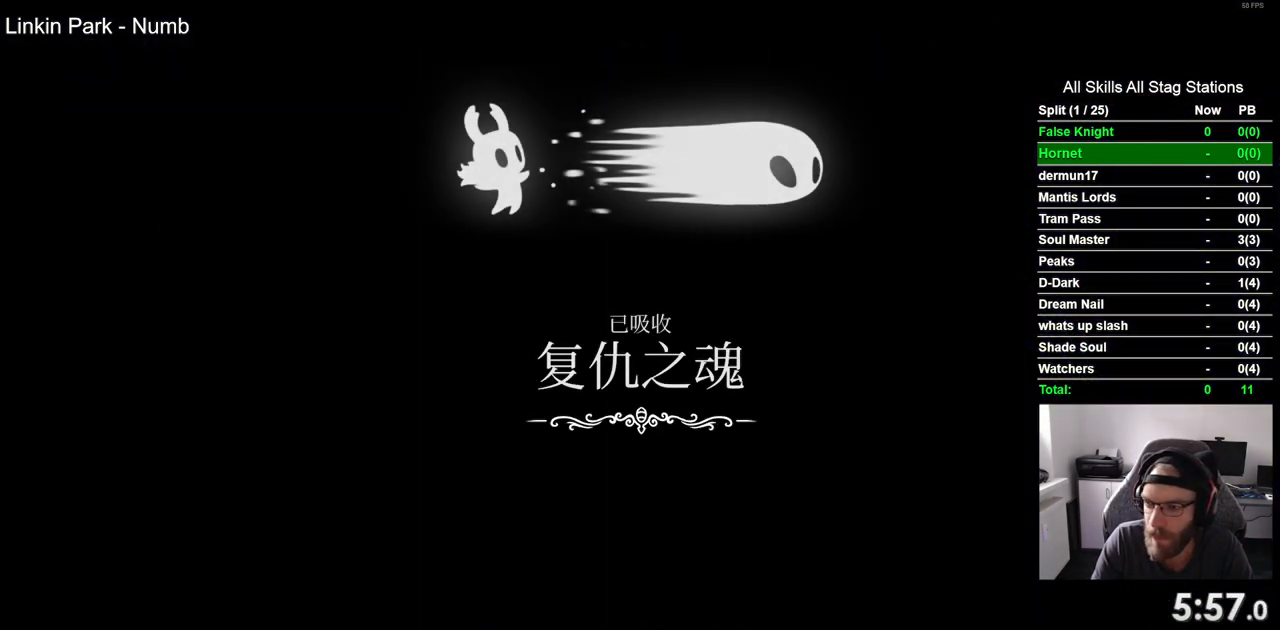
{"buttons": ["CROSS"], "left_stick": "center", "right_stick": "center", "events": [[83, "CROSS", "up"], [200, "CROSS", "down"], [300, "CROSS", "up"], [417, "CROSS", "down"]]}
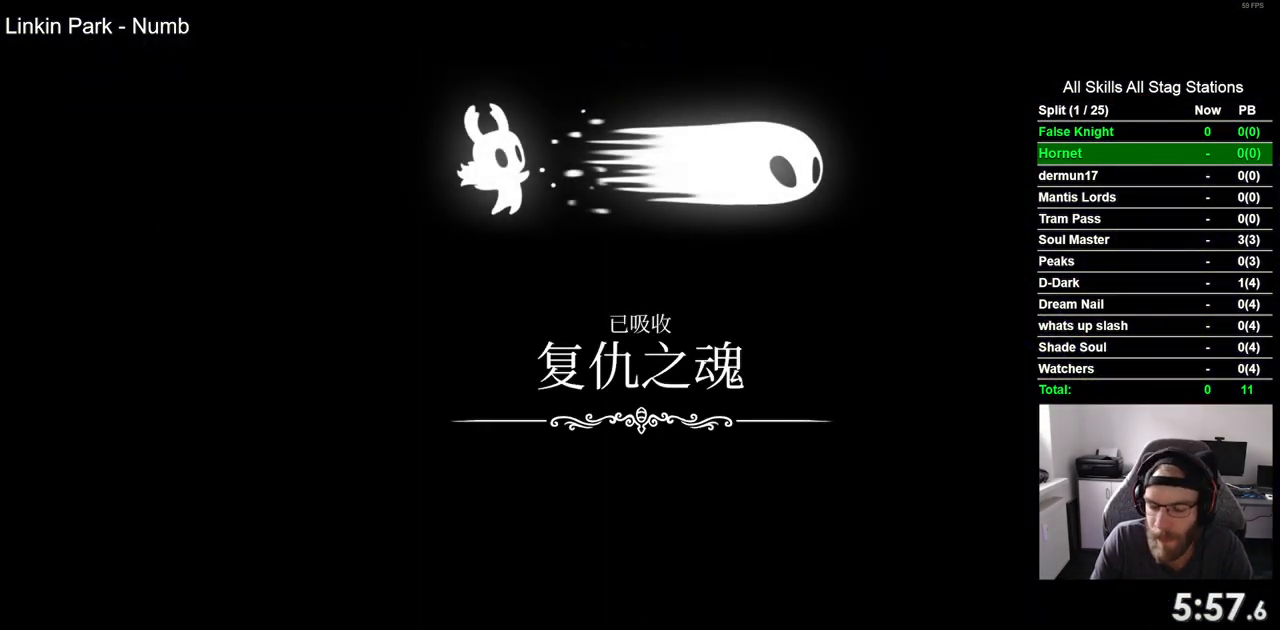
{"buttons": [], "left_stick": "center", "right_stick": "center", "events": [[17, "CROSS", "up"], [133, "CROSS", "down"], [233, "CROSS", "up"], [333, "CROSS", "down"], [433, "CROSS", "up"]]}
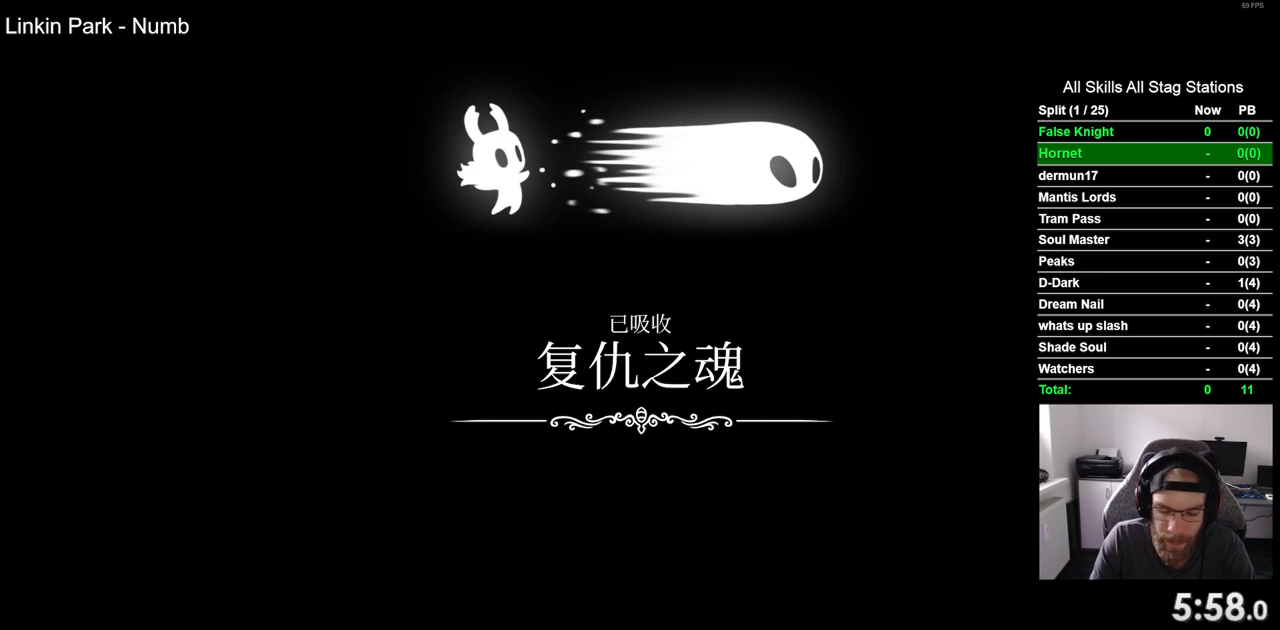
{"buttons": ["CROSS"], "left_stick": "center", "right_stick": "center", "events": [[33, "CROSS", "down"], [133, "CROSS", "up"], [250, "CROSS", "down"], [350, "CROSS", "up"], [467, "CROSS", "down"]]}
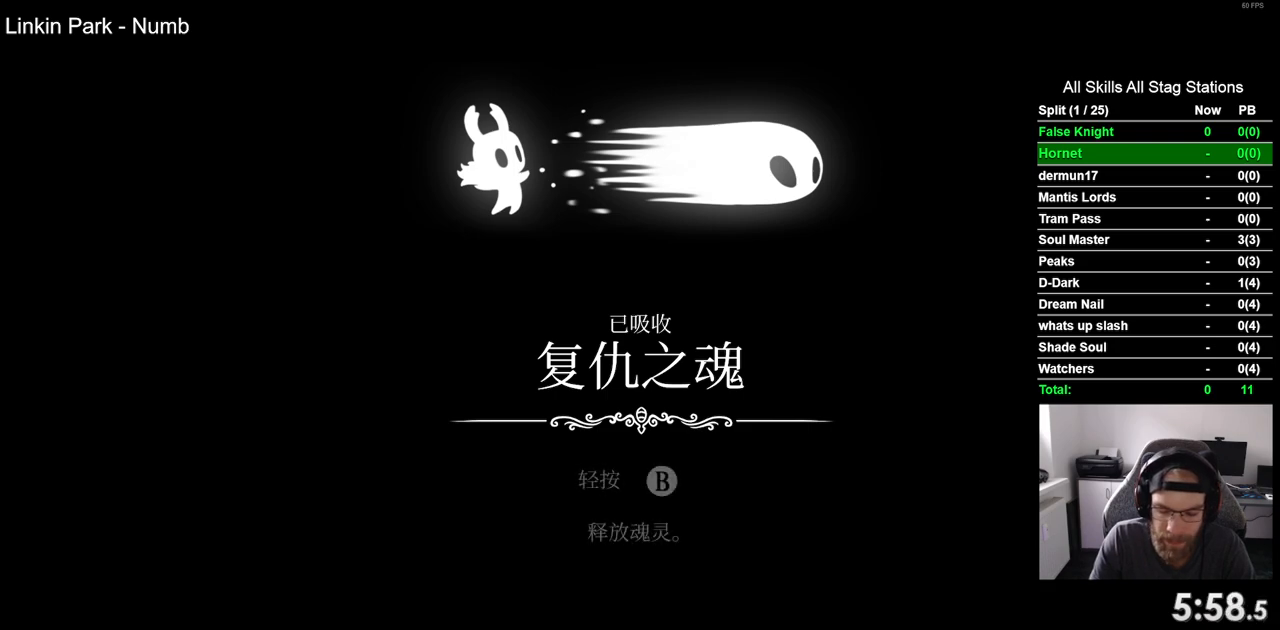
{"buttons": [], "left_stick": "center", "right_stick": "center", "events": [[50, "CROSS", "up"], [167, "CROSS", "down"], [250, "CROSS", "up"], [367, "CROSS", "down"], [467, "CROSS", "up"]]}
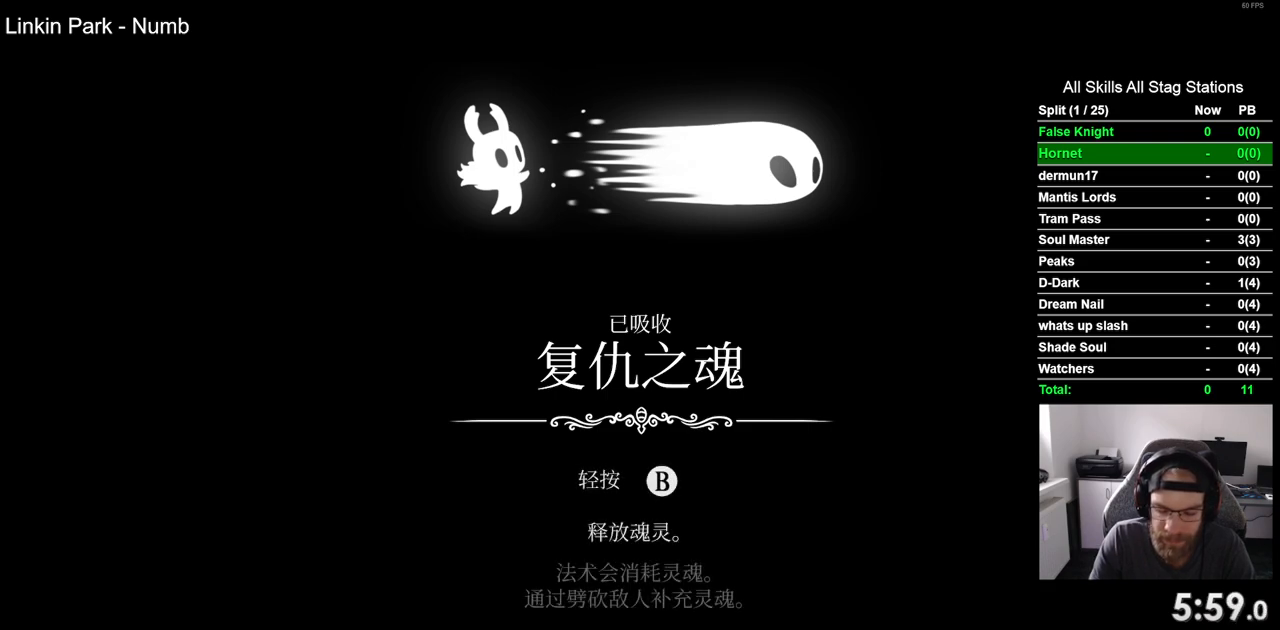
{"buttons": ["CROSS"], "left_stick": "center", "right_stick": "center", "events": [[67, "CROSS", "down"], [167, "CROSS", "up"], [267, "CROSS", "down"], [383, "CROSS", "up"], [483, "CROSS", "down"]]}
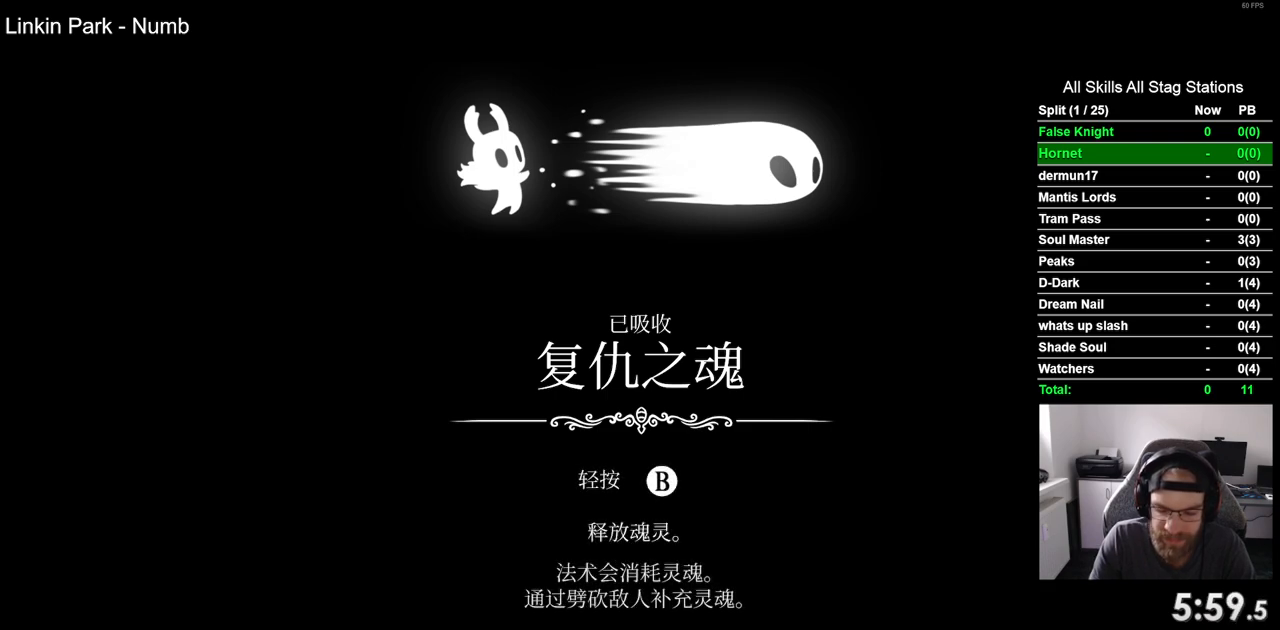
{"buttons": [], "left_stick": "center", "right_stick": "center", "events": [[83, "CROSS", "up"], [200, "CROSS", "down"], [283, "CROSS", "up"], [400, "CROSS", "down"], [500, "CROSS", "up"]]}
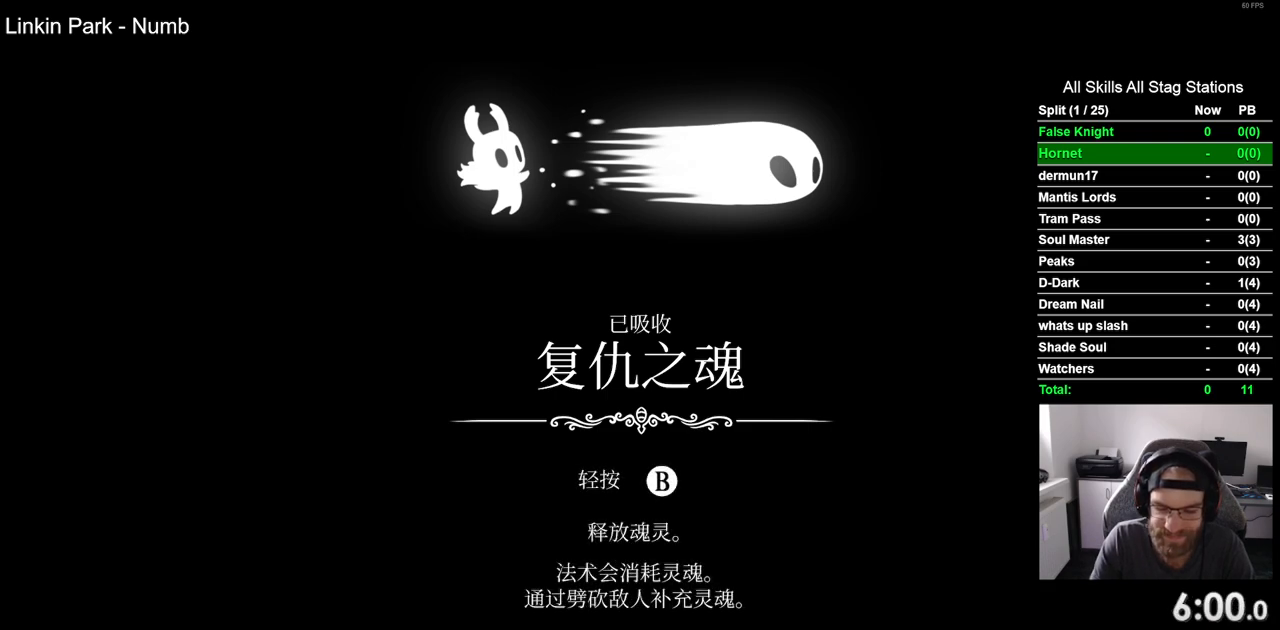
{"buttons": [], "left_stick": "center", "right_stick": "center", "events": [[117, "CROSS", "down"], [217, "CROSS", "up"], [333, "CROSS", "down"], [433, "CROSS", "up"]]}
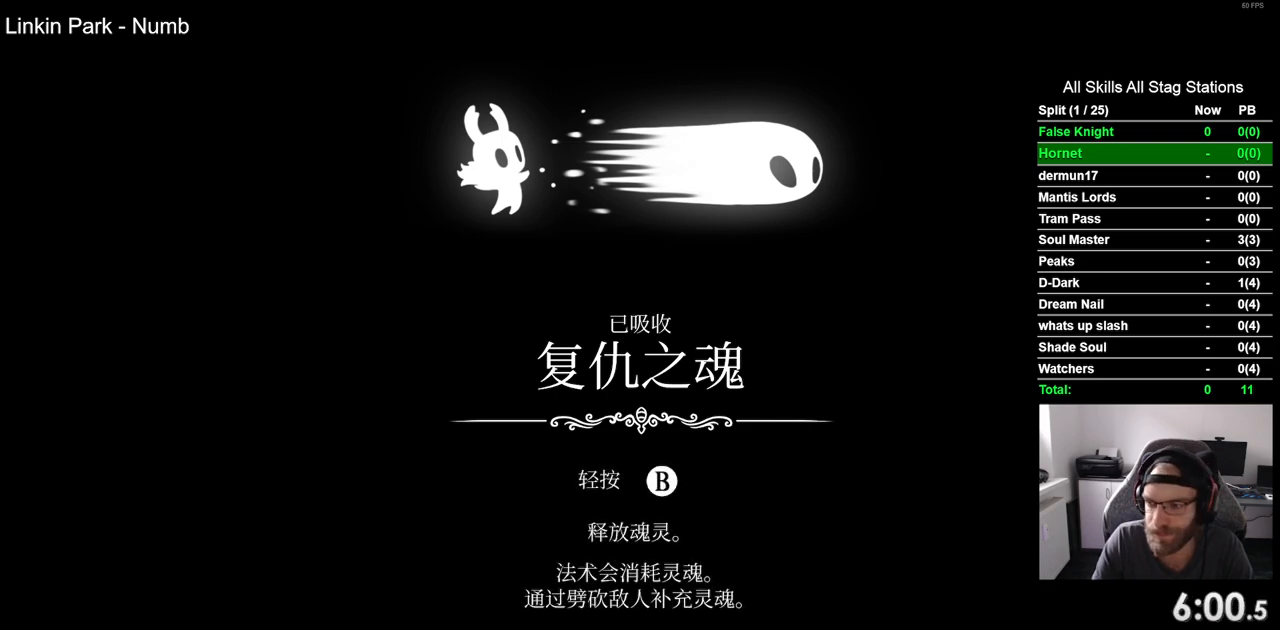
{"buttons": ["CROSS"], "left_stick": "center", "right_stick": "center", "events": [[33, "CROSS", "down"], [117, "CROSS", "up"], [233, "CROSS", "down"], [333, "CROSS", "up"], [433, "CROSS", "down"]]}
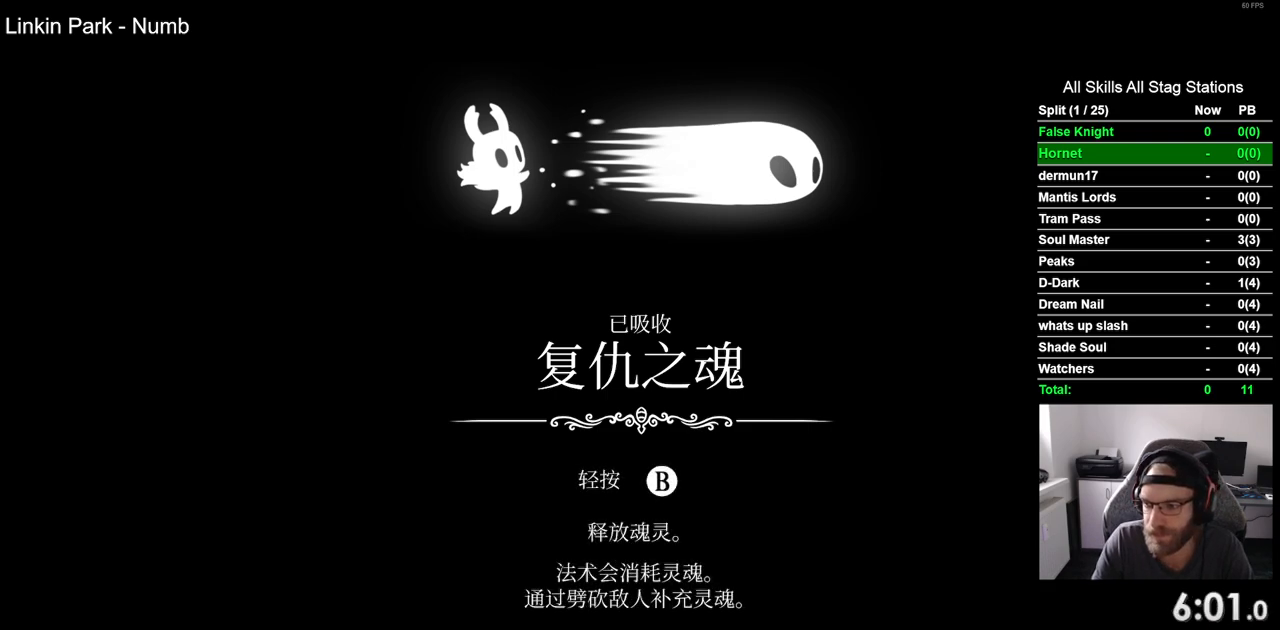
{"buttons": [], "left_stick": "center", "right_stick": "center", "events": [[50, "CROSS", "up"], [167, "CROSS", "down"], [267, "CROSS", "up"], [367, "CROSS", "down"], [483, "CROSS", "up"]]}
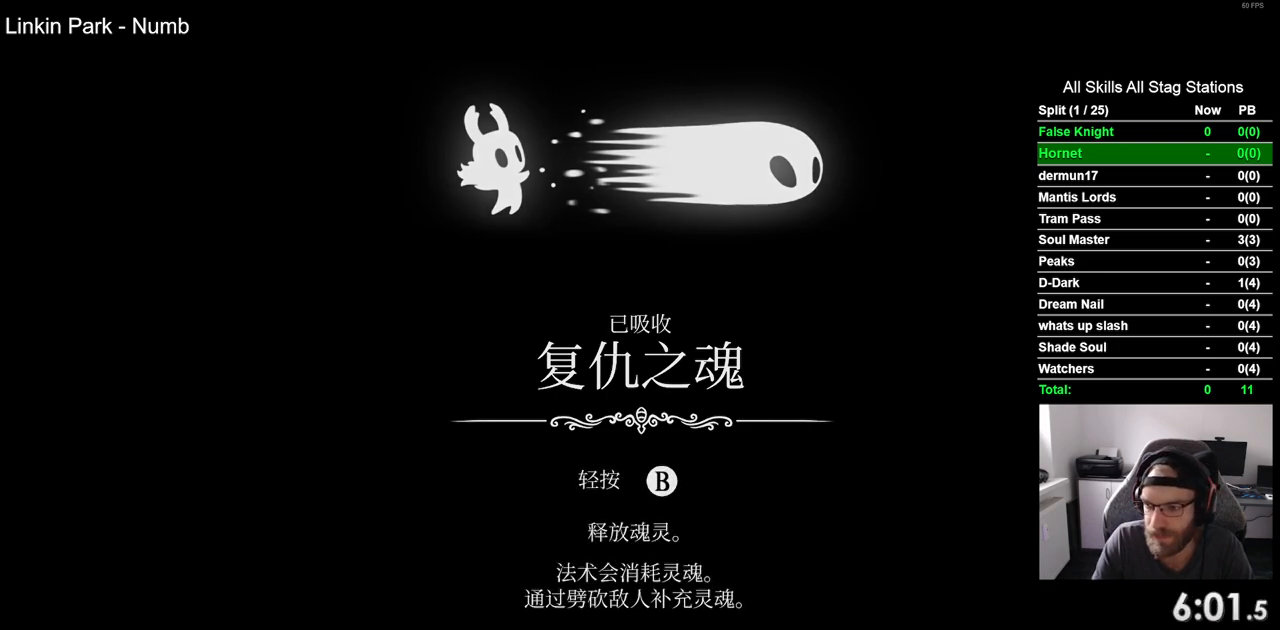
{"buttons": [], "left_stick": "center", "right_stick": "center", "events": [[83, "CROSS", "down"], [200, "CROSS", "up"], [317, "CROSS", "down"], [417, "CROSS", "up"]]}
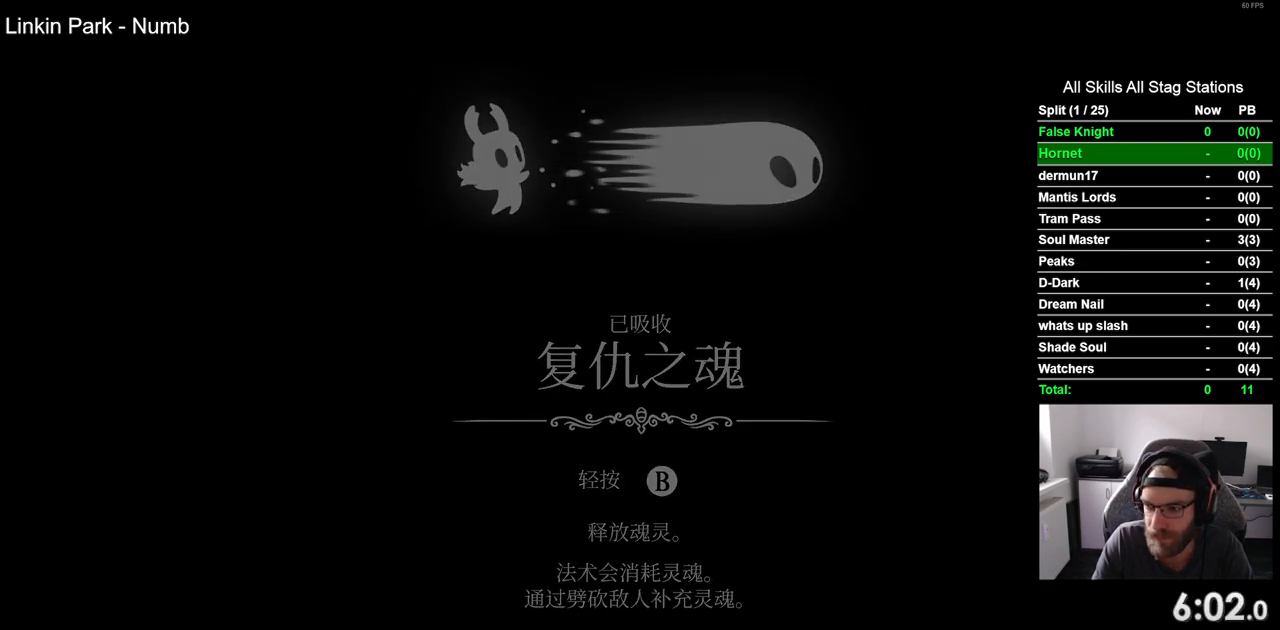
{"buttons": ["CROSS"], "left_stick": "center", "right_stick": "center", "events": [[33, "CROSS", "down"], [117, "CROSS", "up"], [233, "CROSS", "down"], [333, "CROSS", "up"], [450, "CROSS", "down"]]}
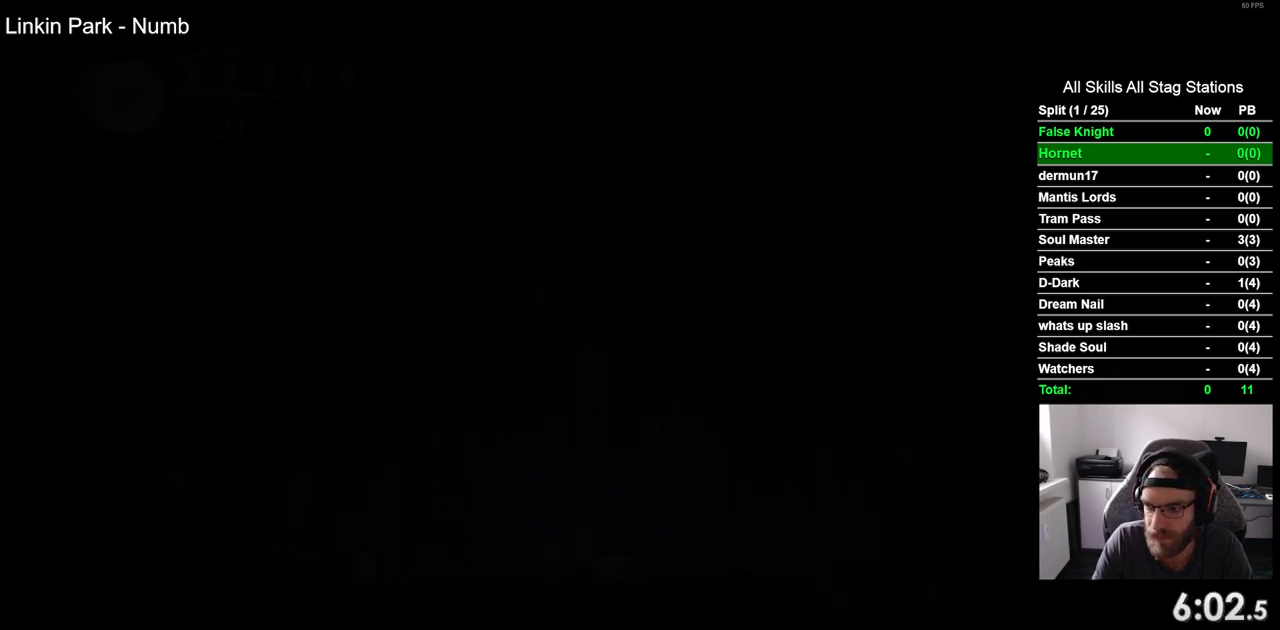
{"buttons": [], "left_stick": "center", "right_stick": "center", "events": [[50, "CROSS", "up"], [167, "CROSS", "down"], [267, "CROSS", "up"], [383, "CROSS", "down"], [483, "CROSS", "up"]]}
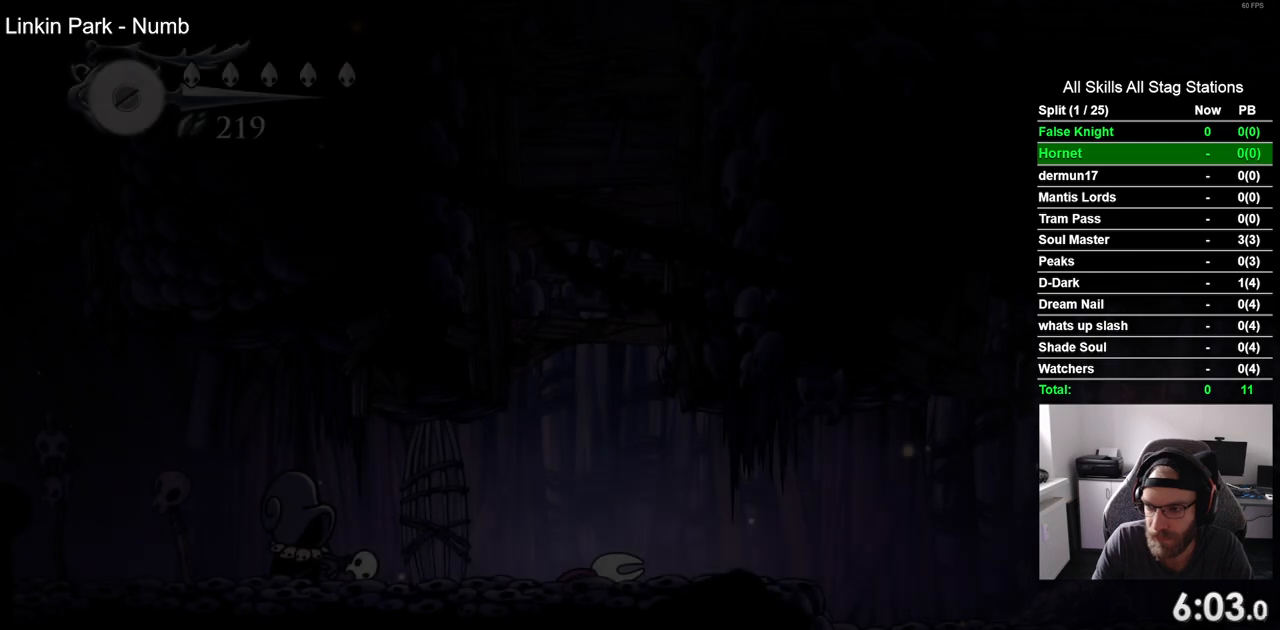
{"buttons": [], "left_stick": "center", "right_stick": "center", "events": [[100, "CROSS", "down"], [183, "CROSS", "up"], [300, "CROSS", "down"], [400, "CROSS", "up"]]}
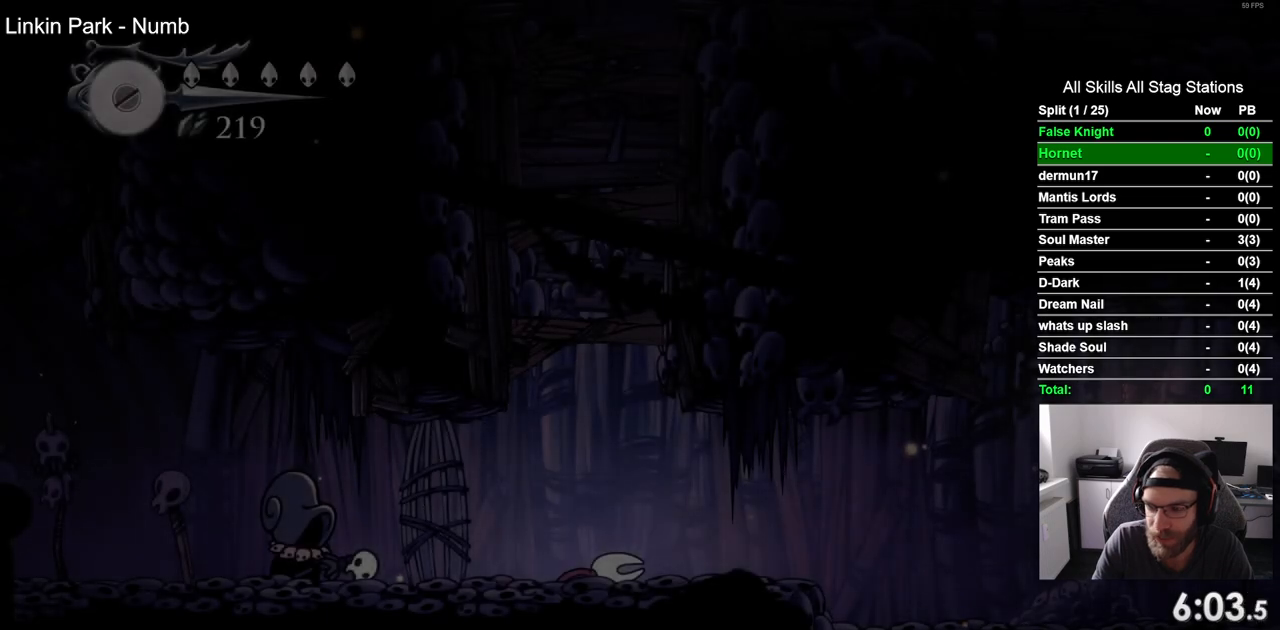
{"buttons": ["CROSS"], "left_stick": "center", "right_stick": "center", "events": [[17, "CROSS", "down"], [133, "CROSS", "up"], [250, "CROSS", "down"], [350, "CROSS", "up"], [467, "CROSS", "down"]]}
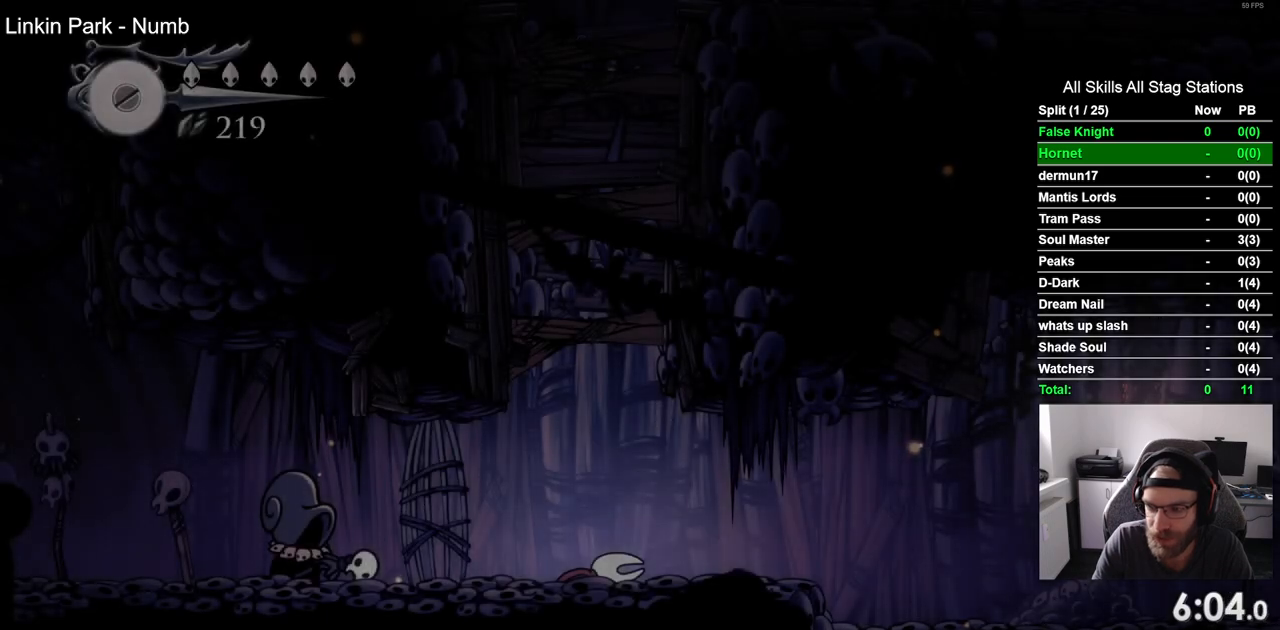
{"buttons": [], "left_stick": "center", "right_stick": "center", "events": [[67, "CROSS", "up"], [167, "CROSS", "down"], [267, "CROSS", "up"], [383, "CROSS", "down"], [483, "CROSS", "up"]]}
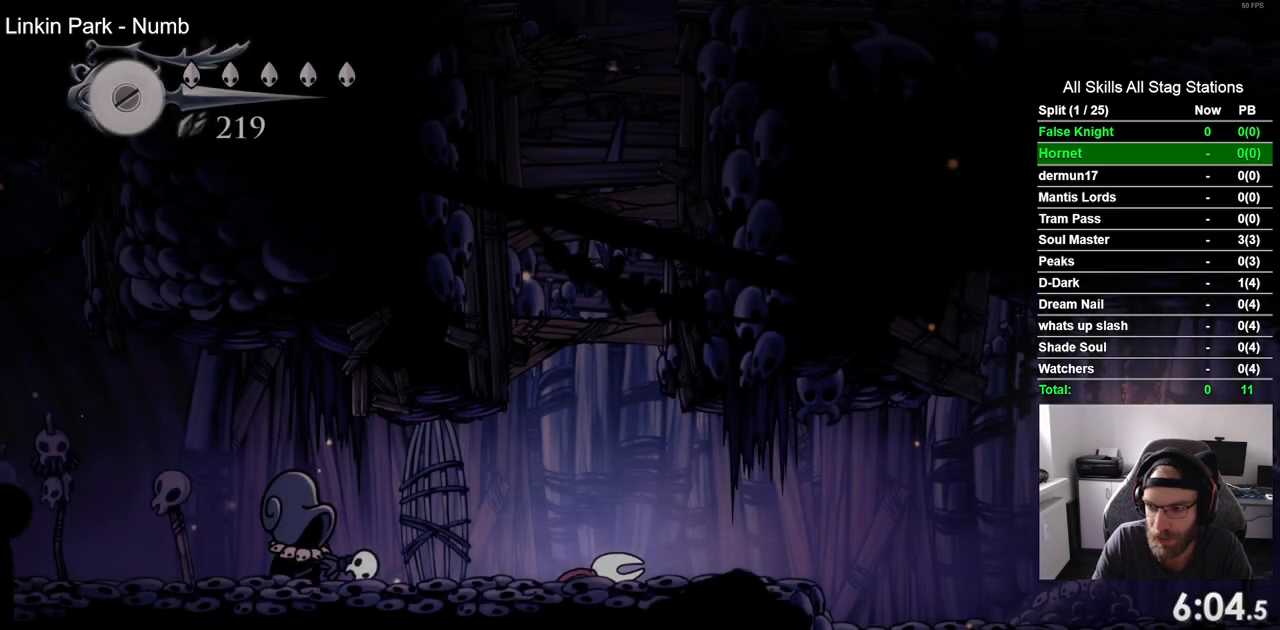
{"buttons": [], "left_stick": "center", "right_stick": "center", "events": [[117, "CROSS", "down"], [217, "CROSS", "up"]]}